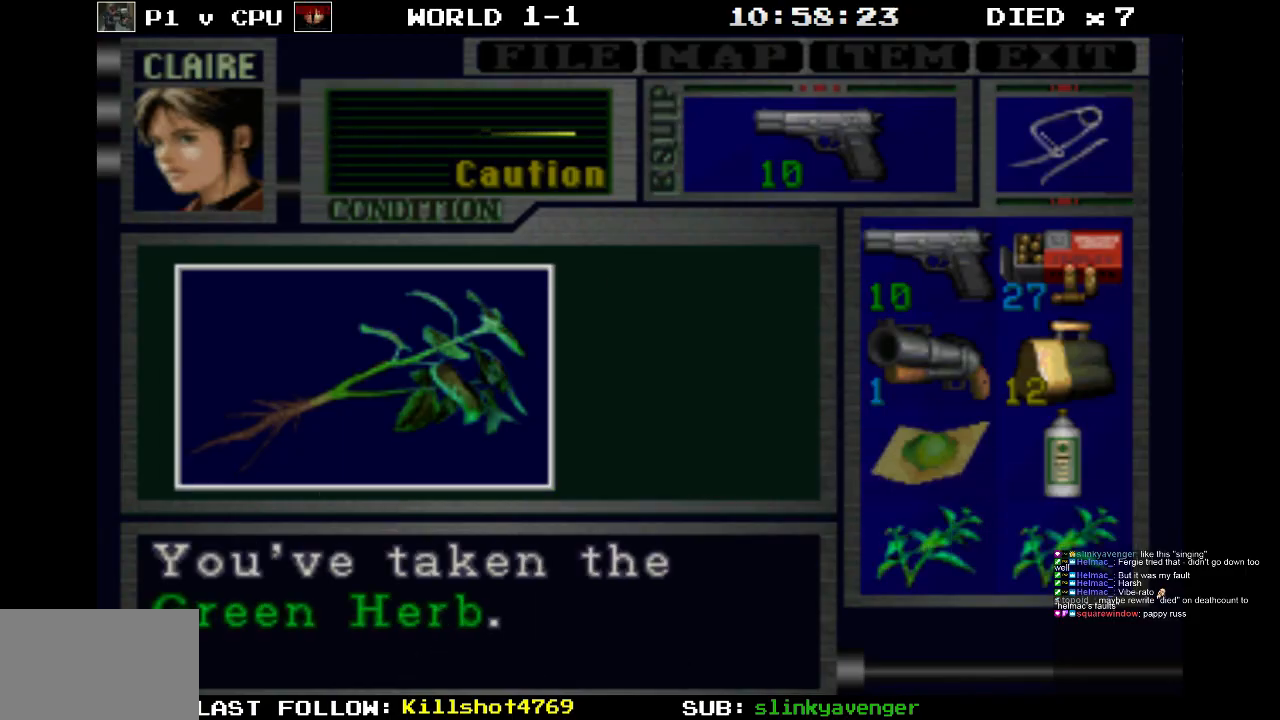
Gameplay with a controller (PlayStation layout); each line is a JSON object with the inputs held at the frame after it. "events" lists button and stick changes between this image and that frame as [ms after this image, input, new state], when the widget could be followed in between. Not read: L3 R3 left_stick right_stick.
{"buttons": ["CROSS"], "events": [[250, "CROSS", "up"], [367, "CROSS", "down"]]}
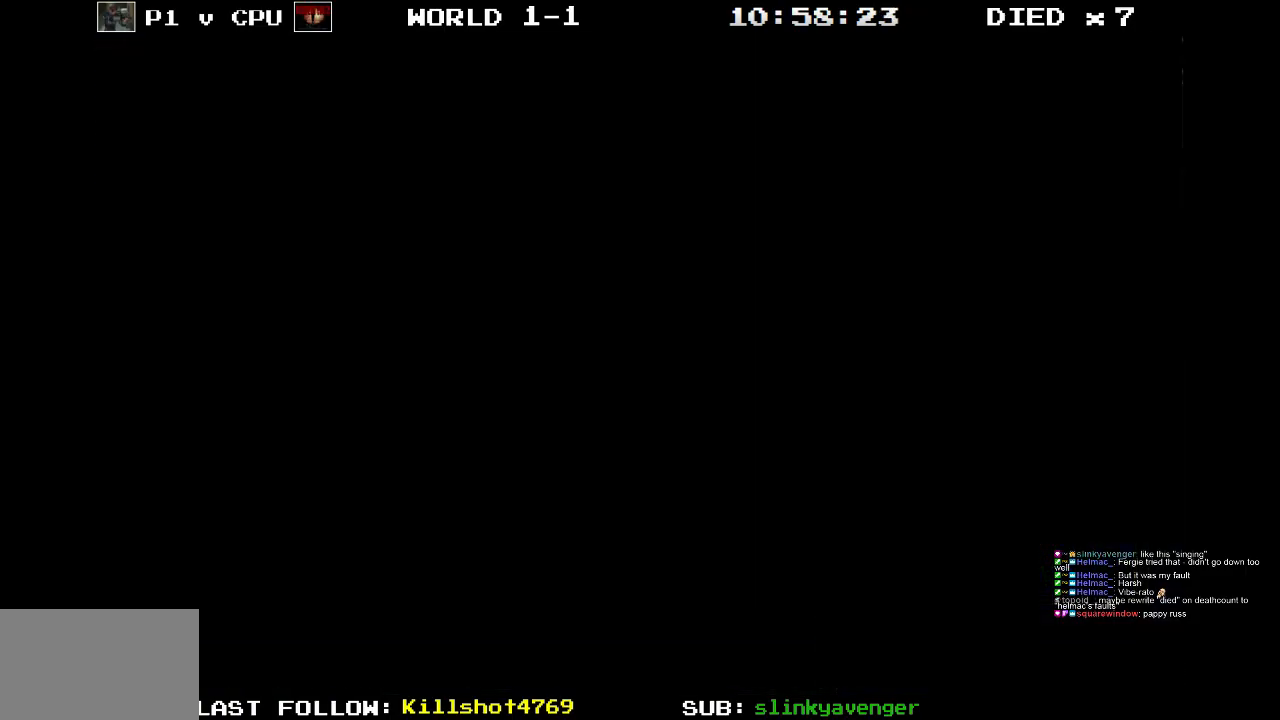
{"buttons": [], "events": [[333, "CROSS", "up"]]}
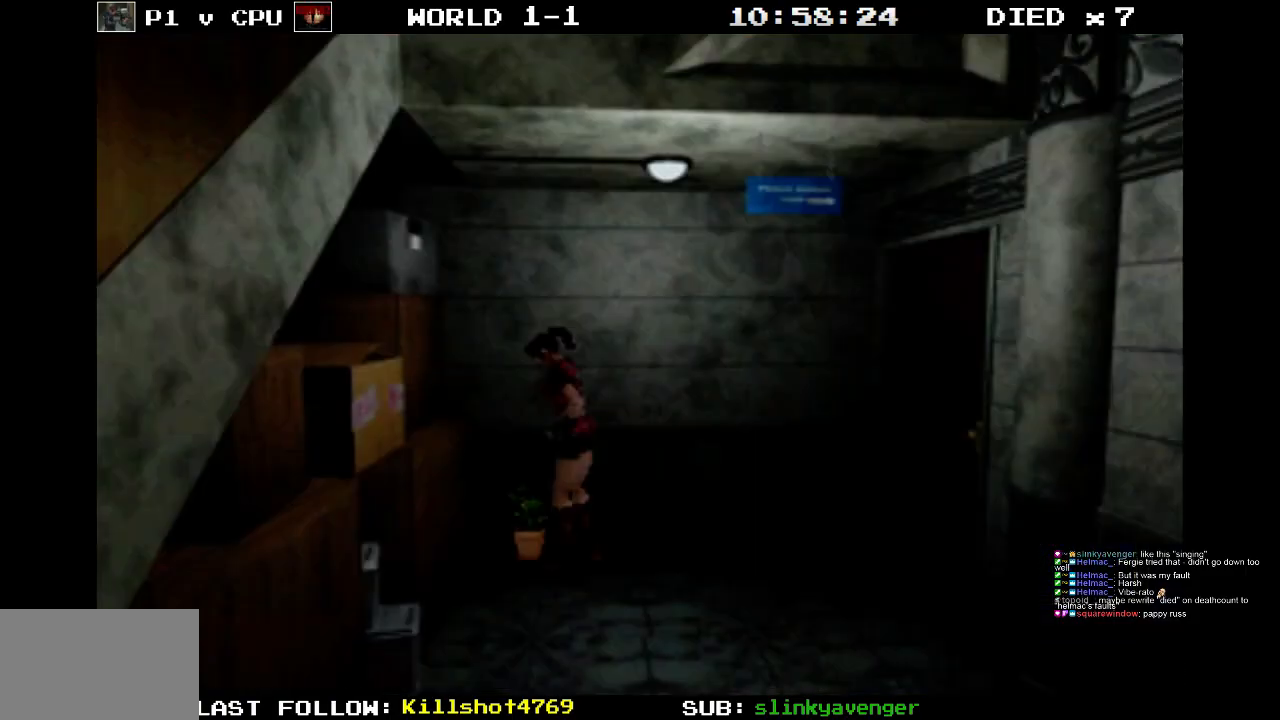
{"buttons": [], "events": []}
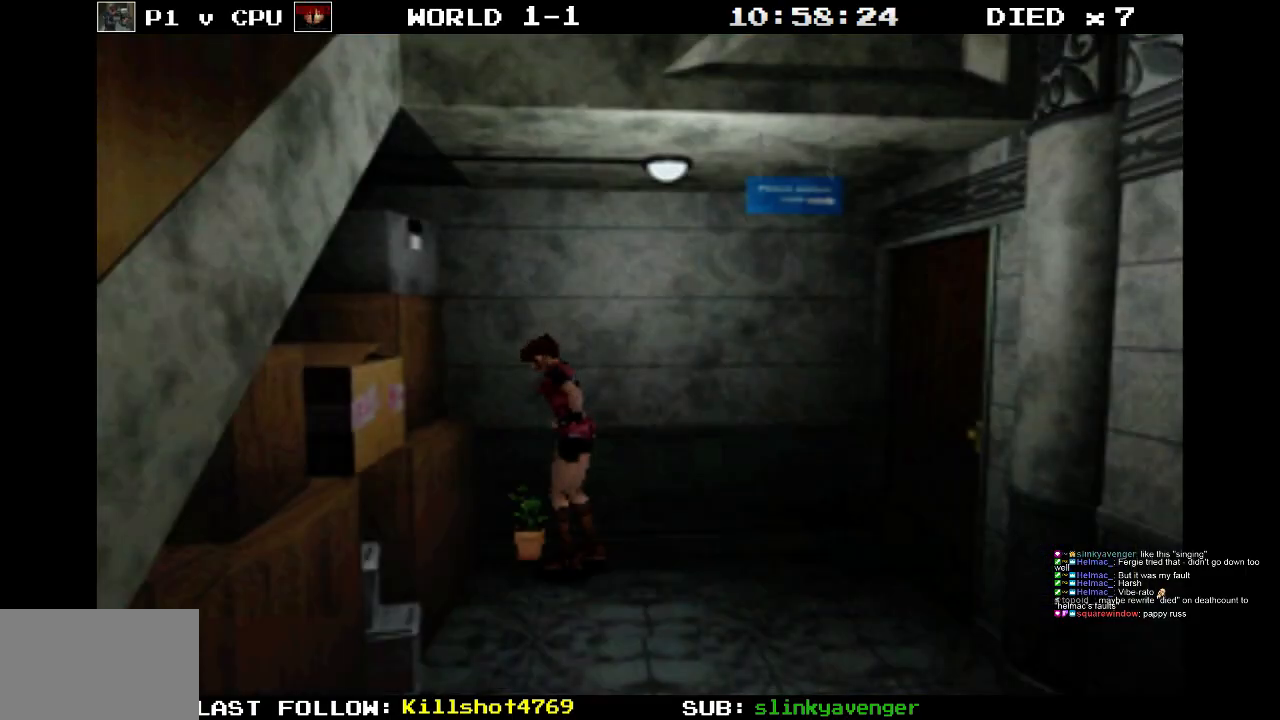
{"buttons": [], "events": [[17, "CIRCLE", "down"], [100, "CIRCLE", "up"]]}
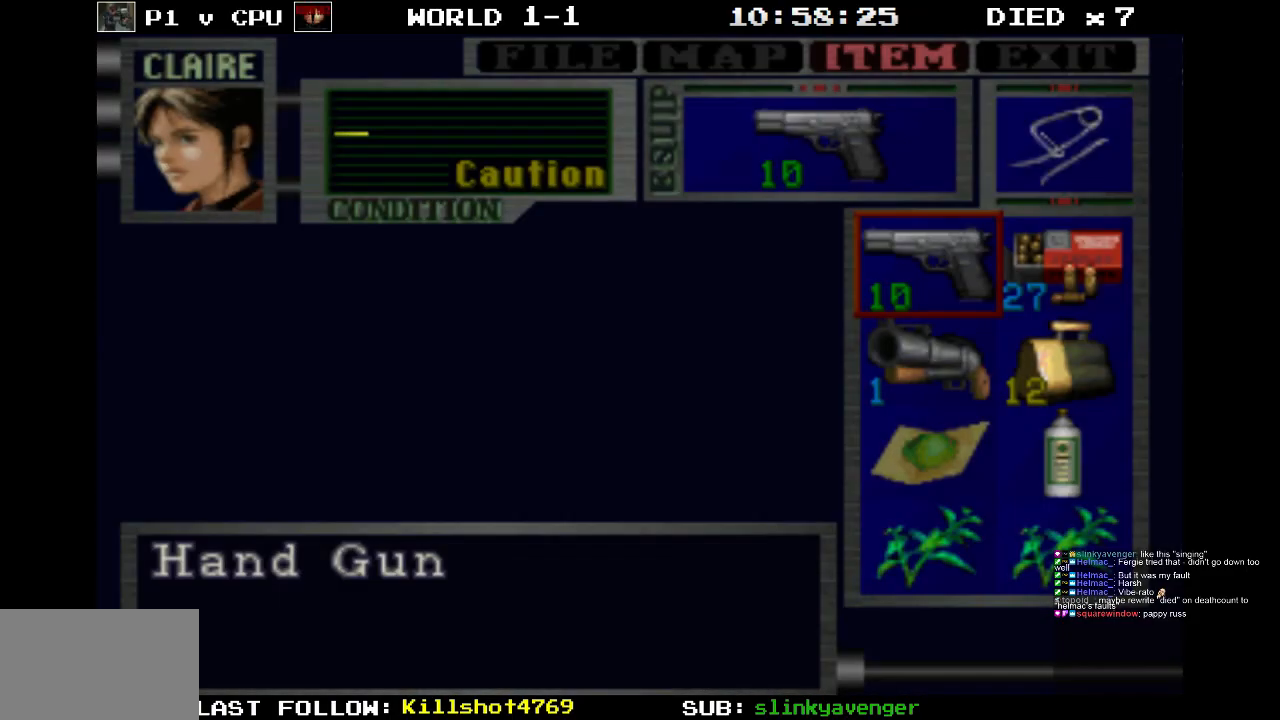
{"buttons": ["DPAD_DOWN"], "events": [[33, "DPAD_DOWN", "down"], [133, "DPAD_DOWN", "up"], [250, "DPAD_DOWN", "down"], [350, "DPAD_DOWN", "up"], [433, "DPAD_DOWN", "down"]]}
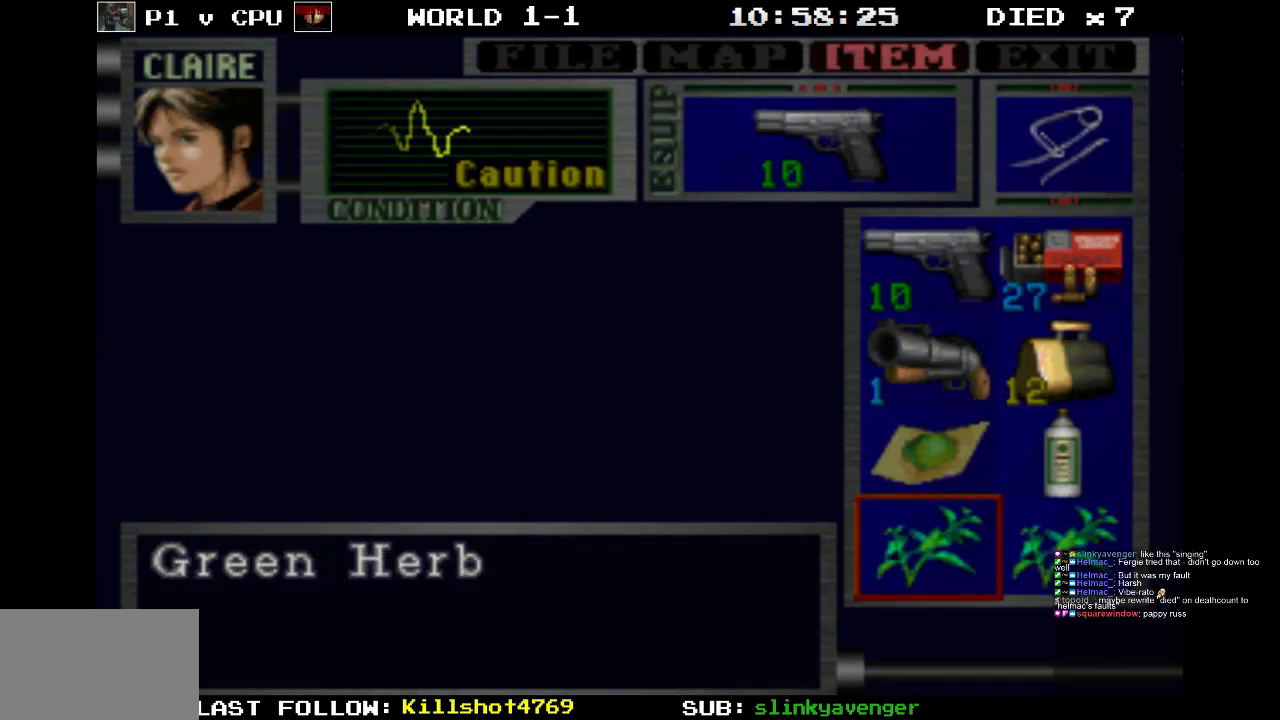
{"buttons": ["DPAD_DOWN"], "events": [[33, "DPAD_DOWN", "up"], [83, "CROSS", "down"], [200, "CROSS", "up"], [417, "DPAD_DOWN", "down"]]}
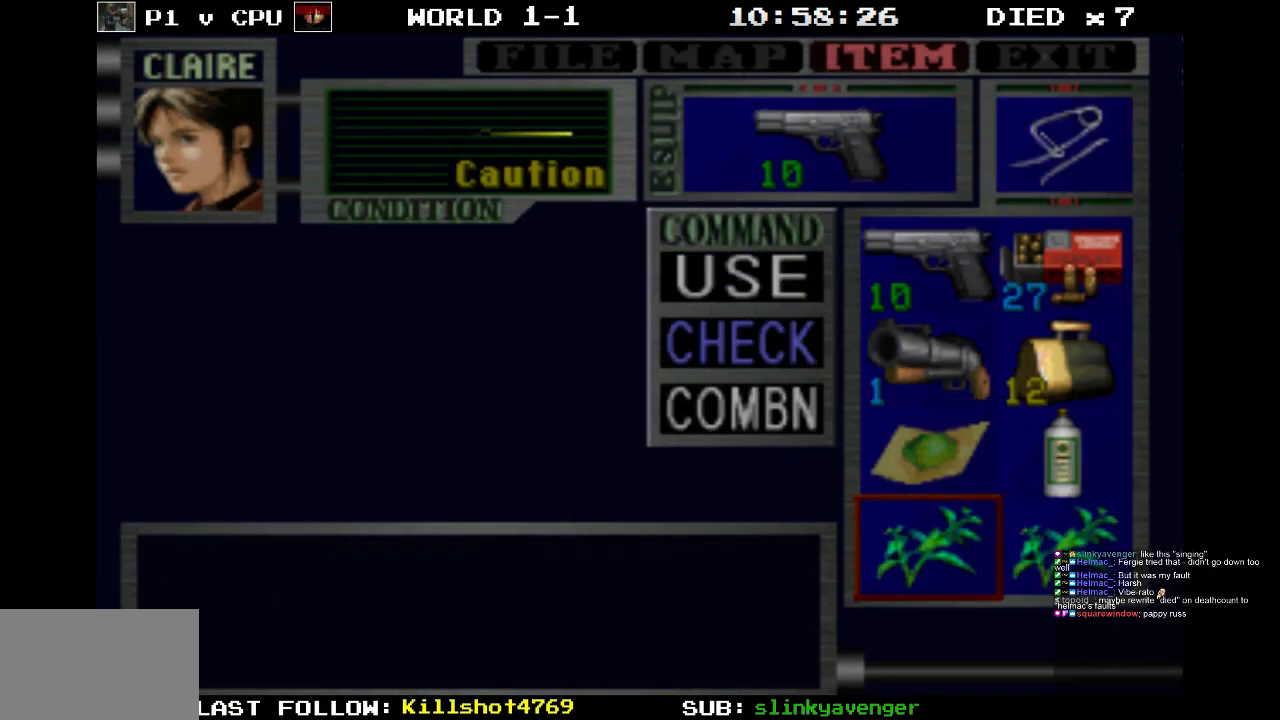
{"buttons": [], "events": [[33, "DPAD_DOWN", "up"], [133, "DPAD_DOWN", "down"], [217, "DPAD_DOWN", "up"], [250, "CROSS", "down"], [383, "CROSS", "up"]]}
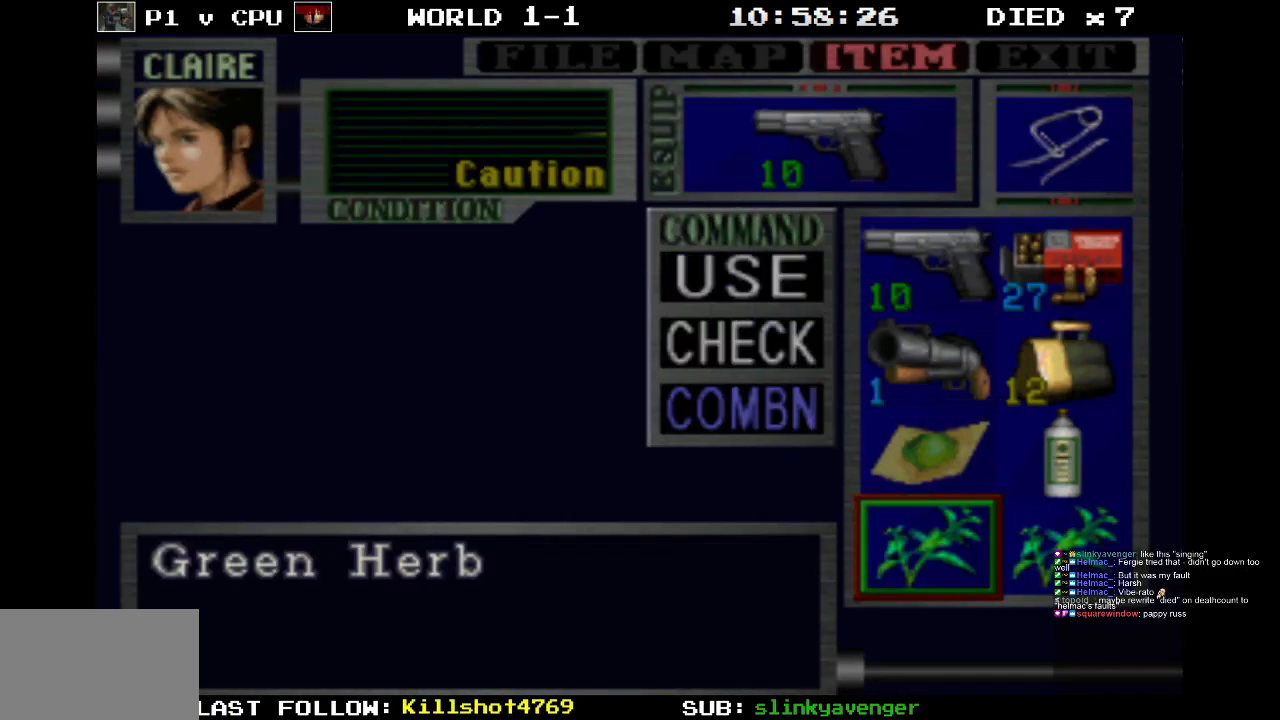
{"buttons": [], "events": [[117, "DPAD_RIGHT", "down"], [233, "DPAD_RIGHT", "up"]]}
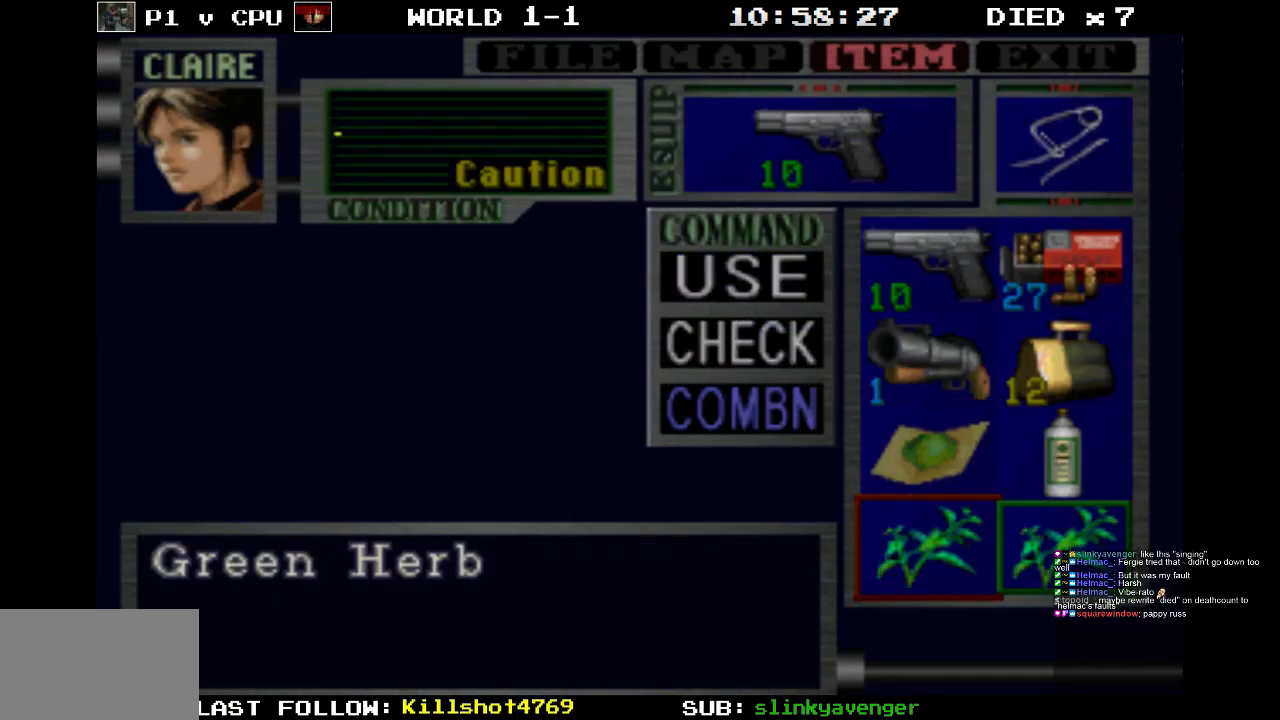
{"buttons": [], "events": [[367, "CIRCLE", "down"], [467, "CIRCLE", "up"]]}
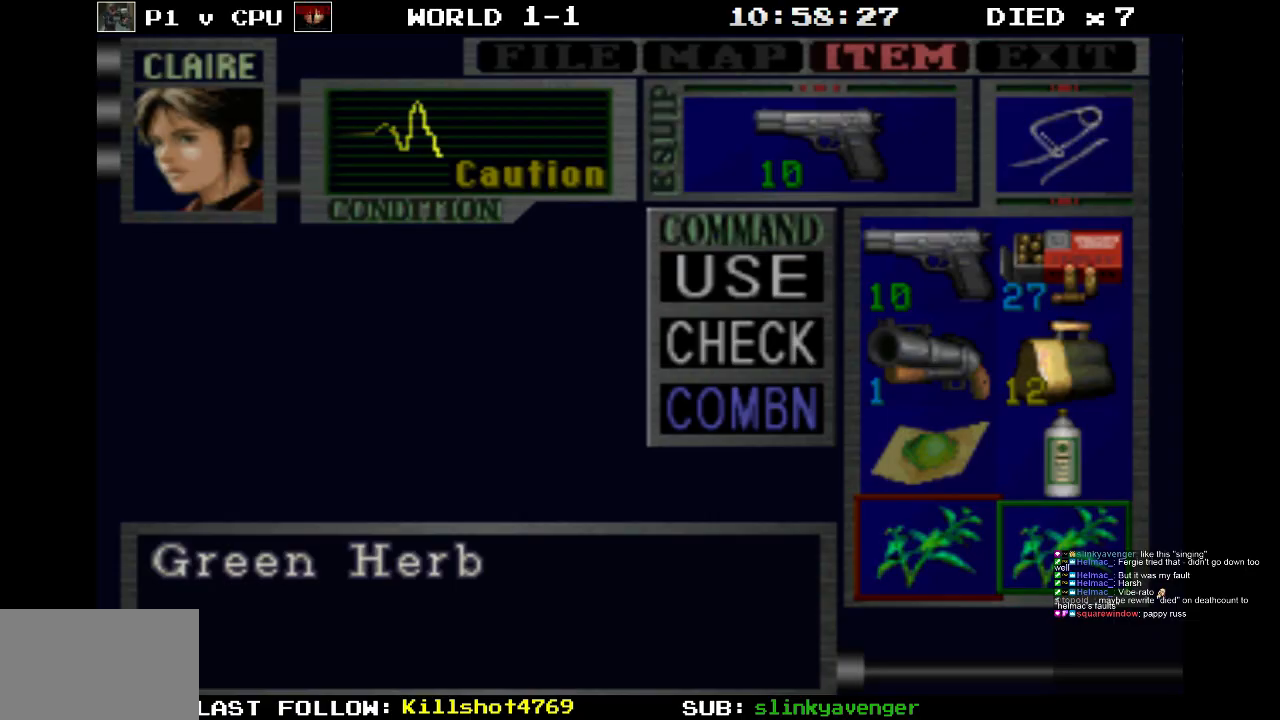
{"buttons": [], "events": [[317, "DPAD_UP", "down"], [433, "DPAD_UP", "up"]]}
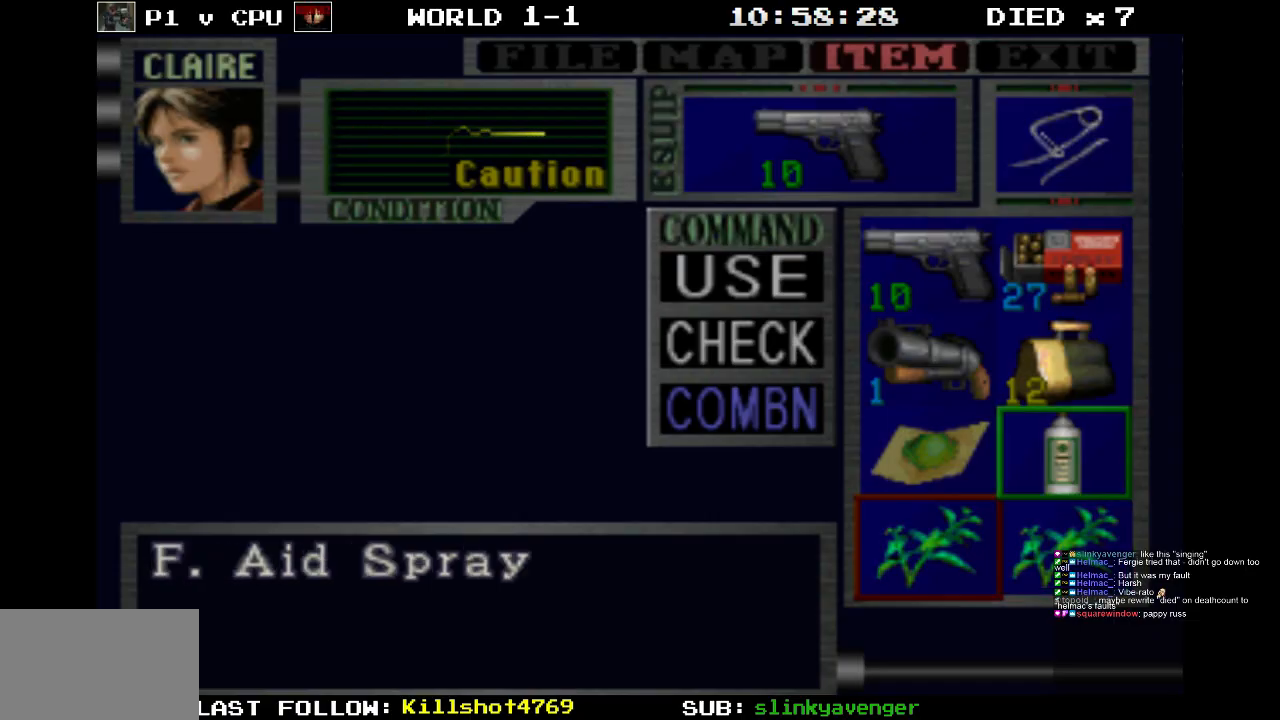
{"buttons": ["TRIANGLE"], "events": [[367, "DPAD_DOWN", "down"], [467, "DPAD_DOWN", "up"], [500, "TRIANGLE", "down"]]}
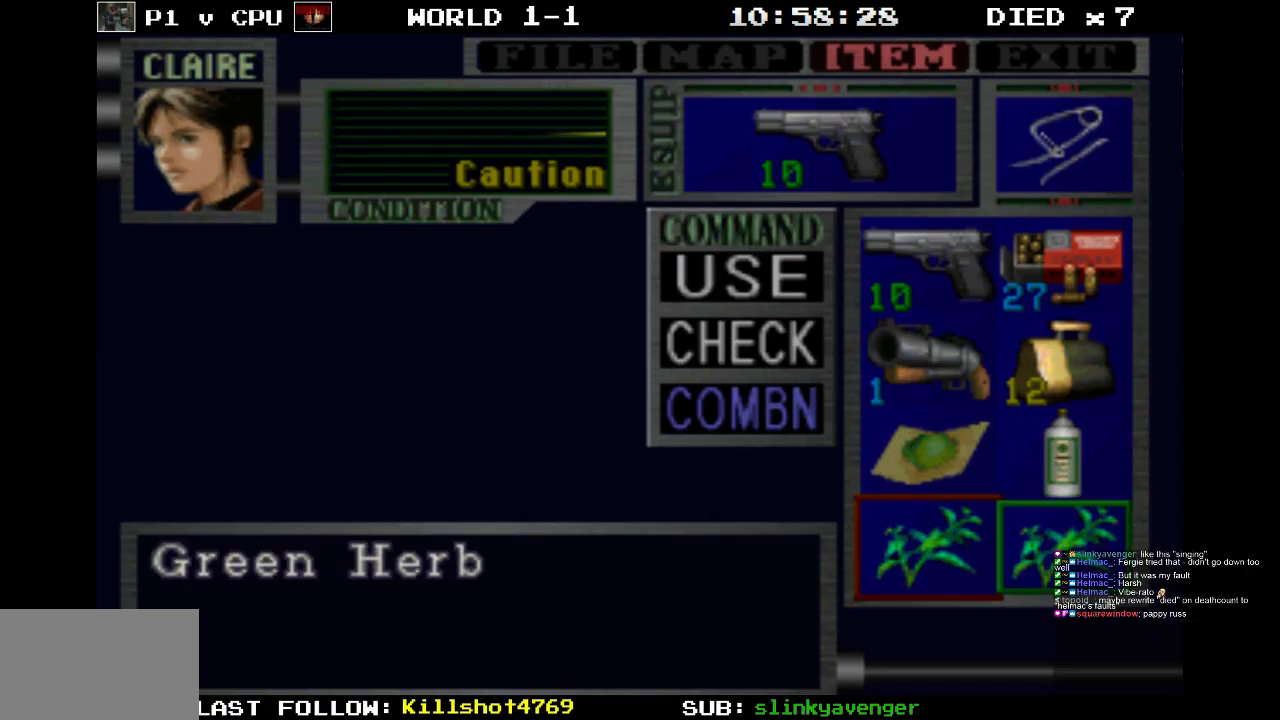
{"buttons": [], "events": [[67, "TRIANGLE", "up"], [417, "DPAD_LEFT", "down"], [500, "DPAD_LEFT", "up"]]}
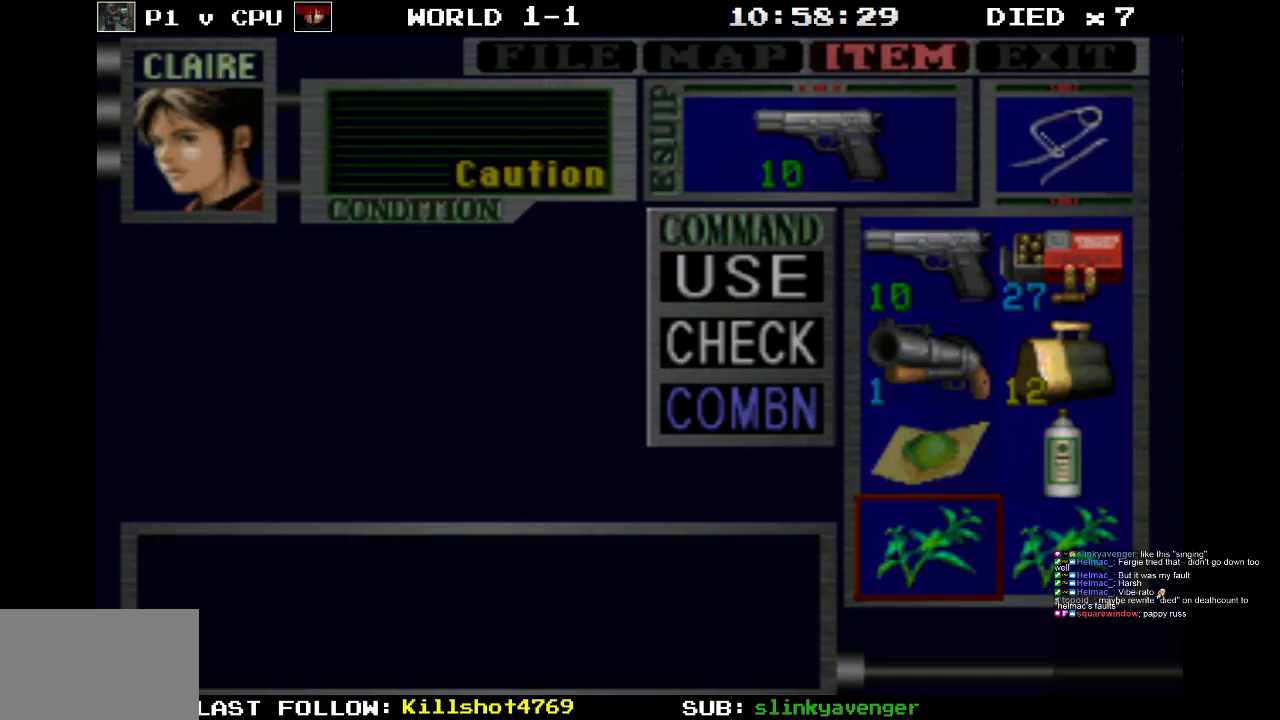
{"buttons": [], "events": [[183, "DPAD_UP", "down"], [283, "DPAD_UP", "up"], [383, "DPAD_UP", "down"], [467, "DPAD_UP", "up"]]}
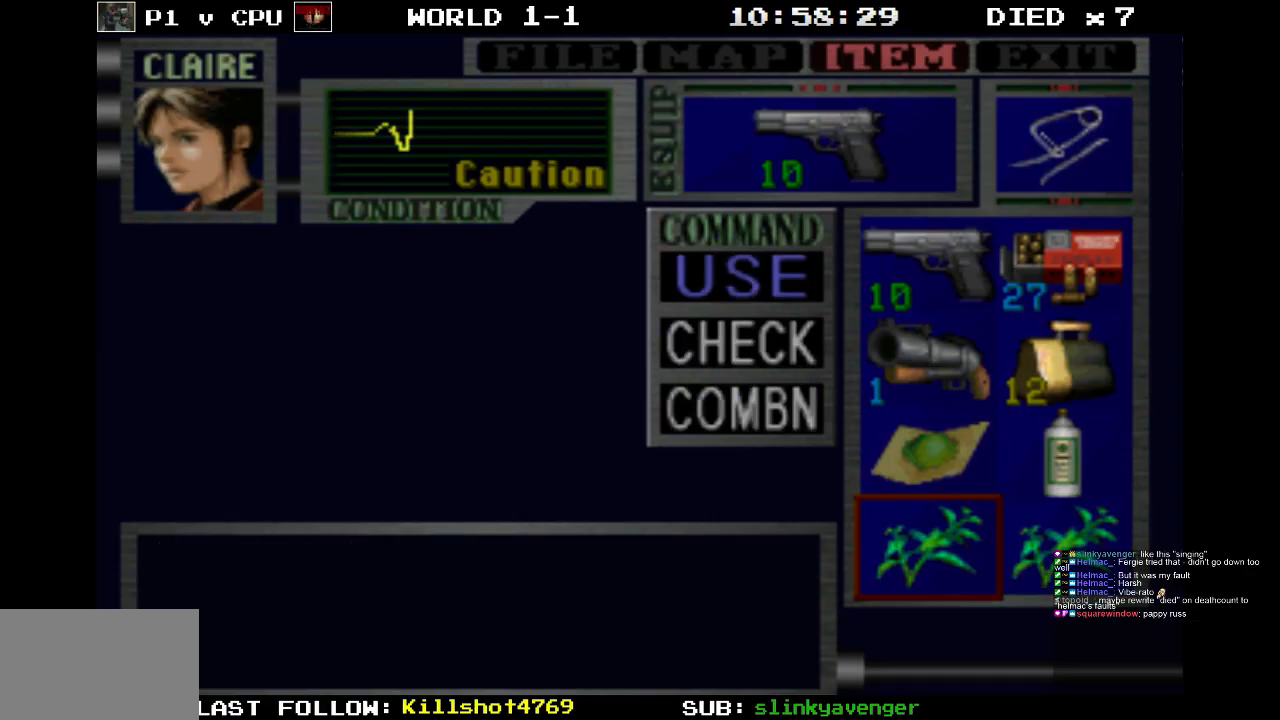
{"buttons": [], "events": [[67, "CROSS", "down"], [167, "CROSS", "up"]]}
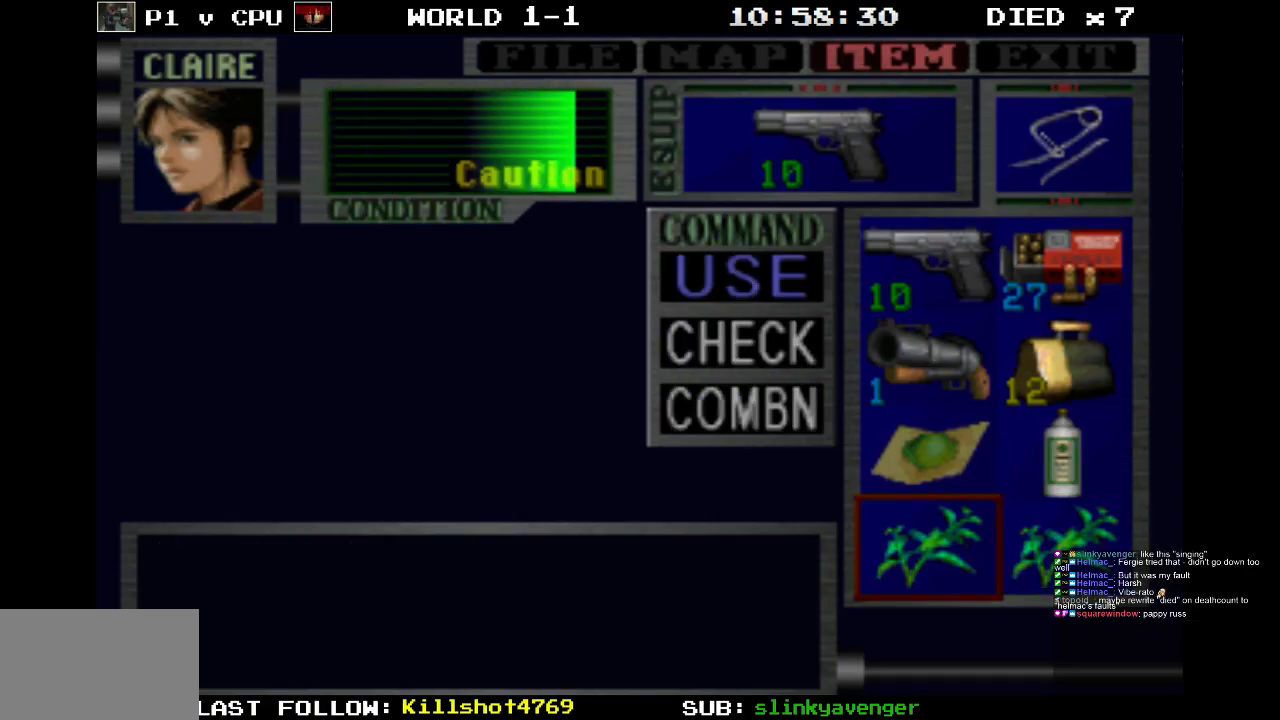
{"buttons": [], "events": []}
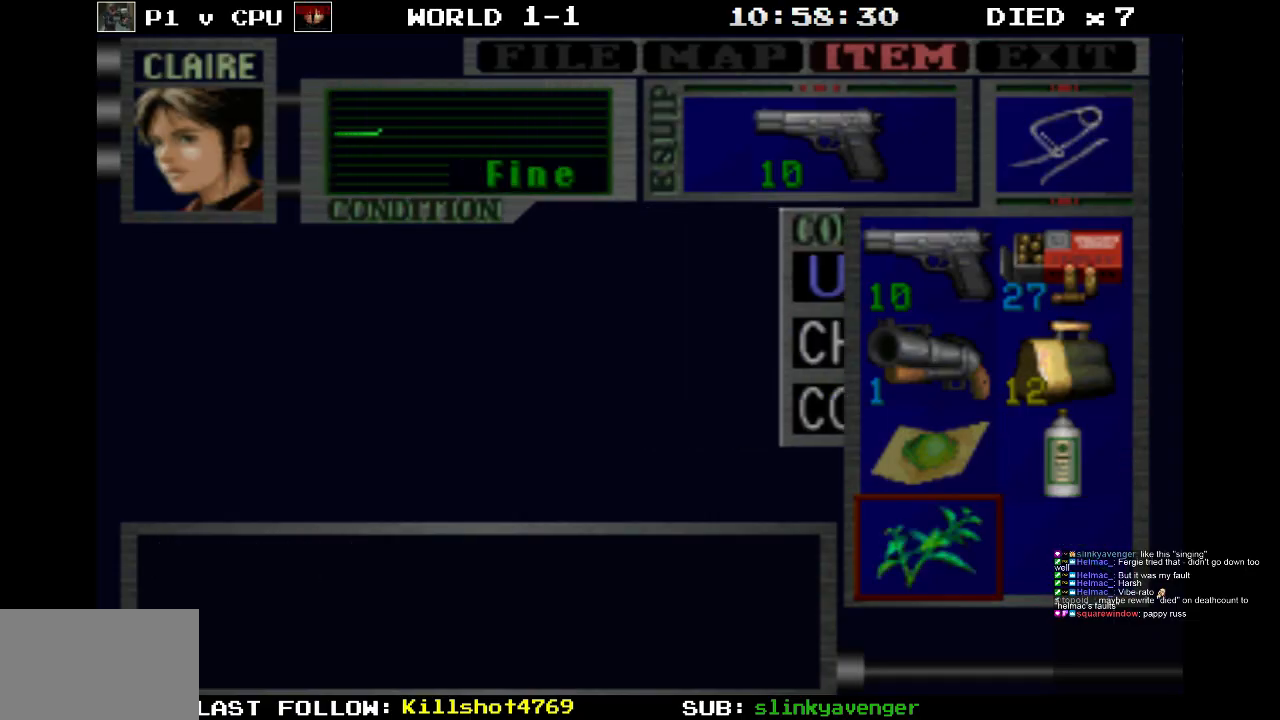
{"buttons": [], "events": []}
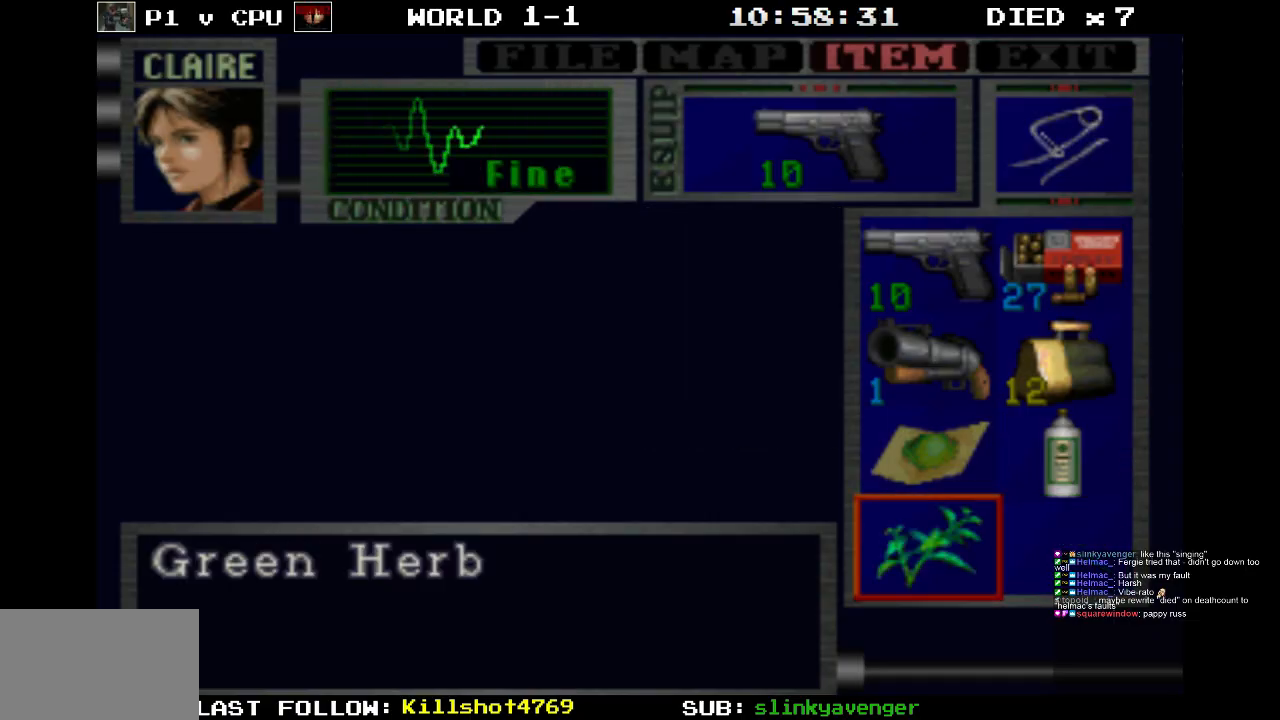
{"buttons": [], "events": []}
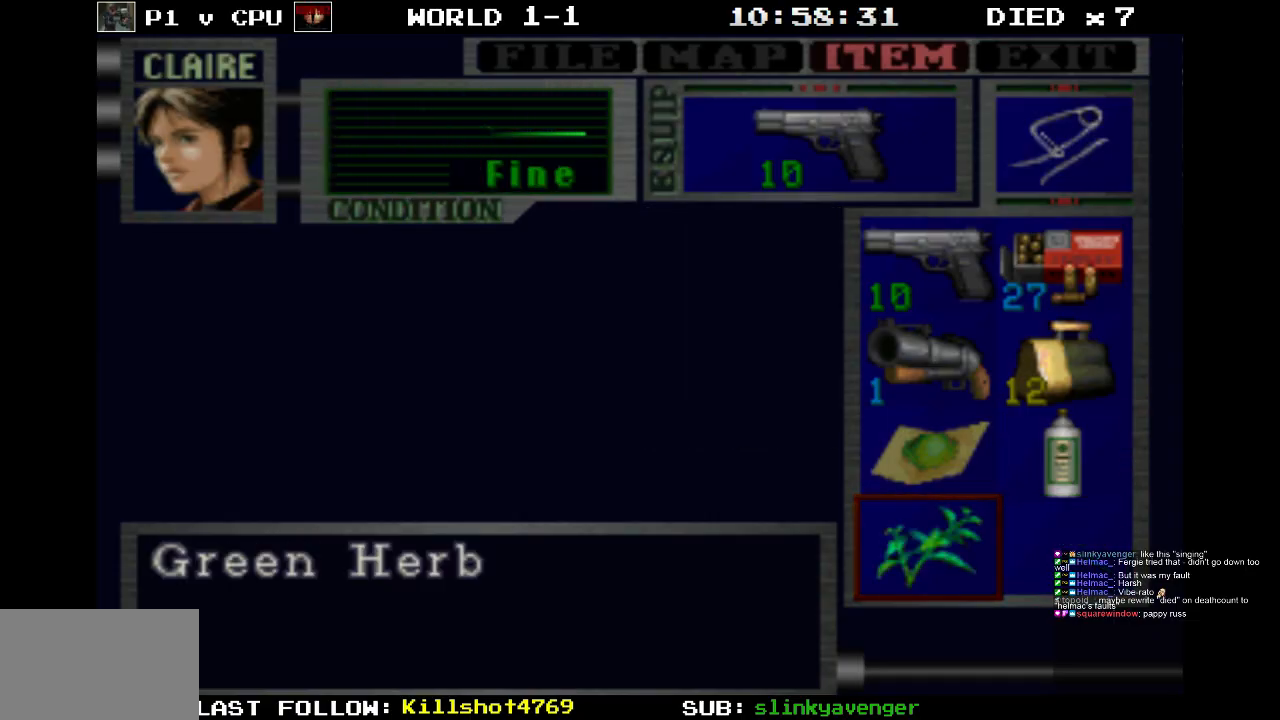
{"buttons": ["CIRCLE"], "events": [[500, "CIRCLE", "down"]]}